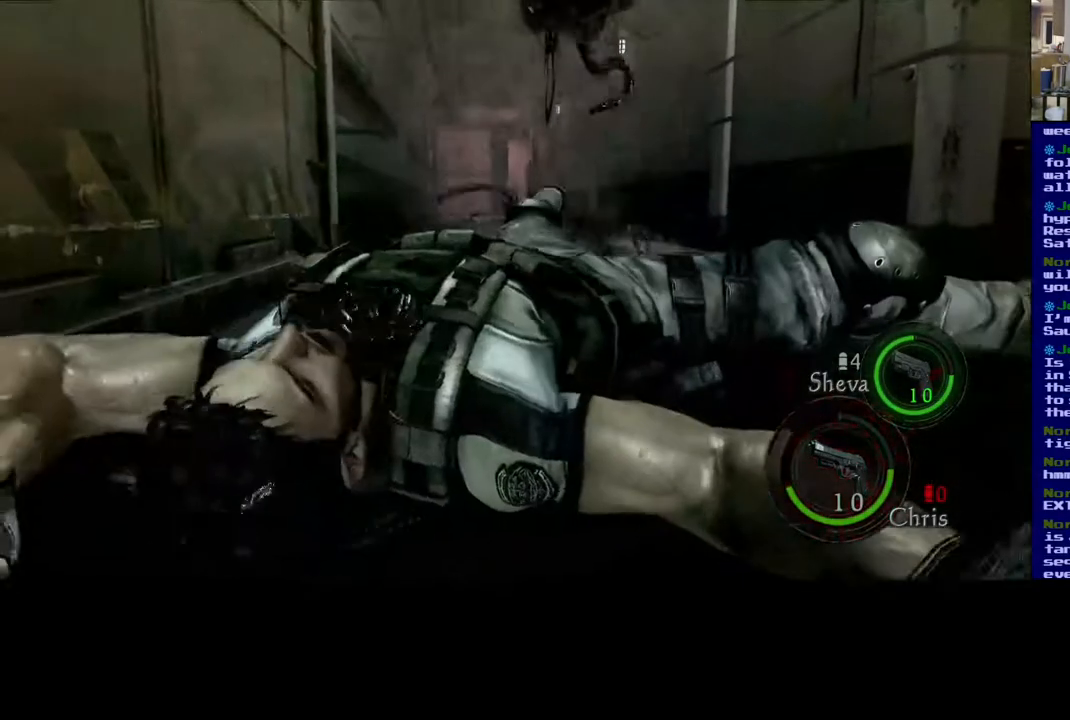
Gameplay with a controller (Xbox layout); each line is a JSON object with the inputs held at the frame after it. "events" lists button and stick changes between this image and that frame as [ms after this image, input, new state], when the widget could be followed in between. Not read: R3.
{"buttons": [], "left_stick": "down-right", "right_stick": "center", "events": [[450, "left_stick", "down-right"]]}
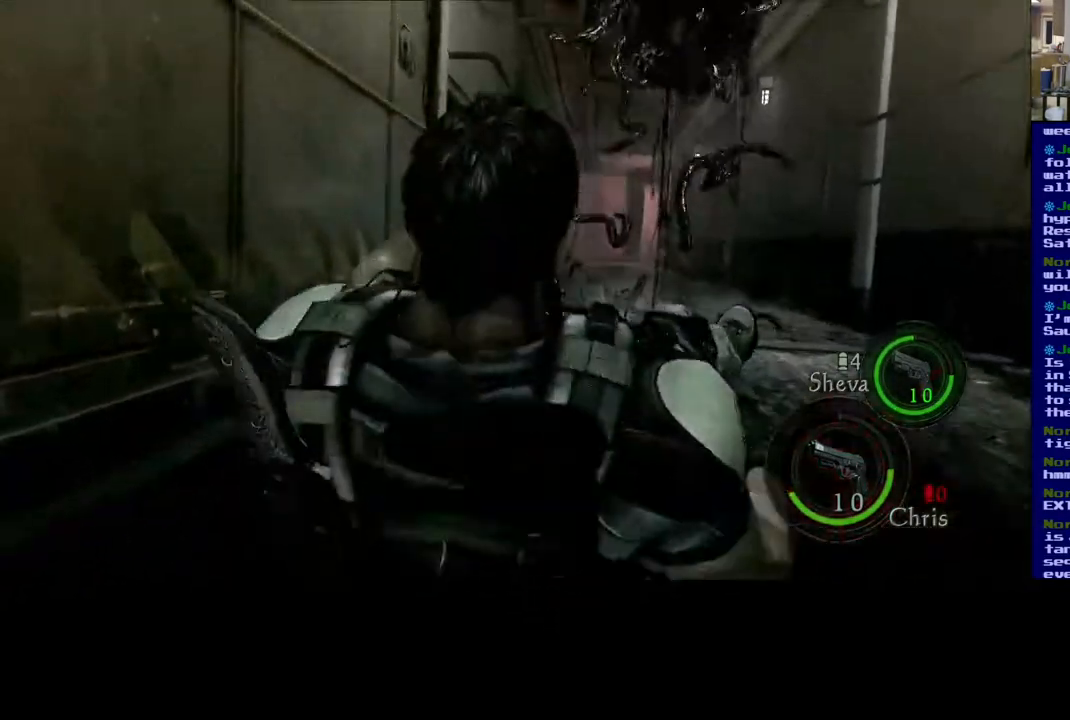
{"buttons": [], "left_stick": "down-right", "right_stick": "right", "events": [[67, "right_stick", "right"], [117, "left_stick", "center"], [467, "left_stick", "down-right"]]}
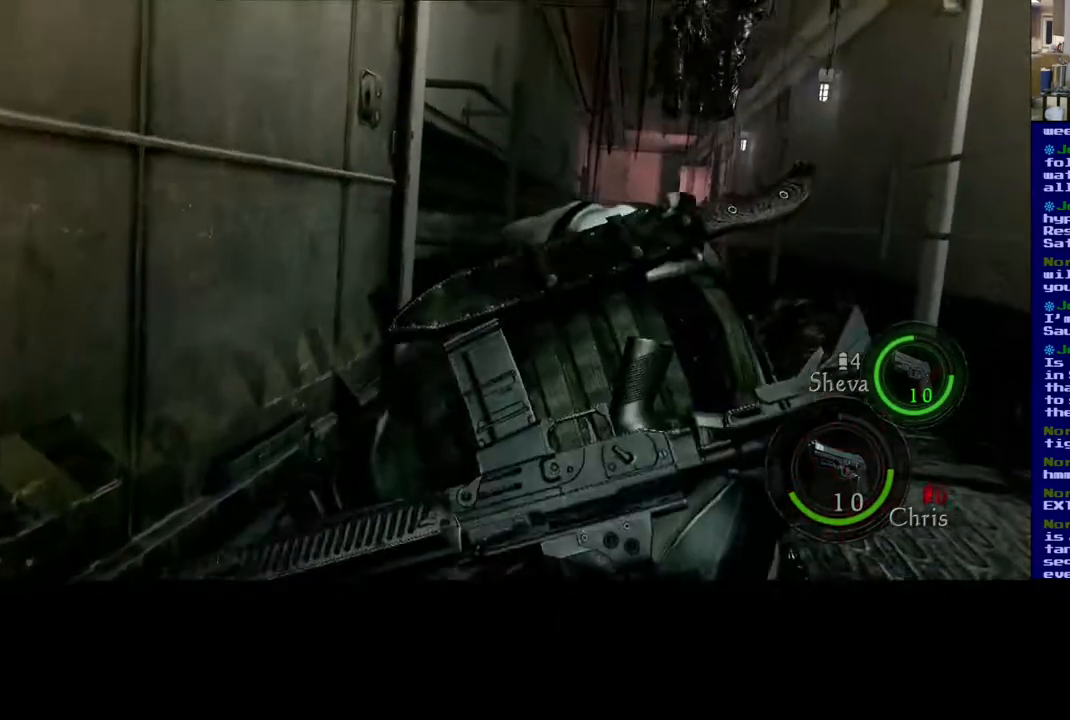
{"buttons": [], "left_stick": "down-right", "right_stick": "right", "events": []}
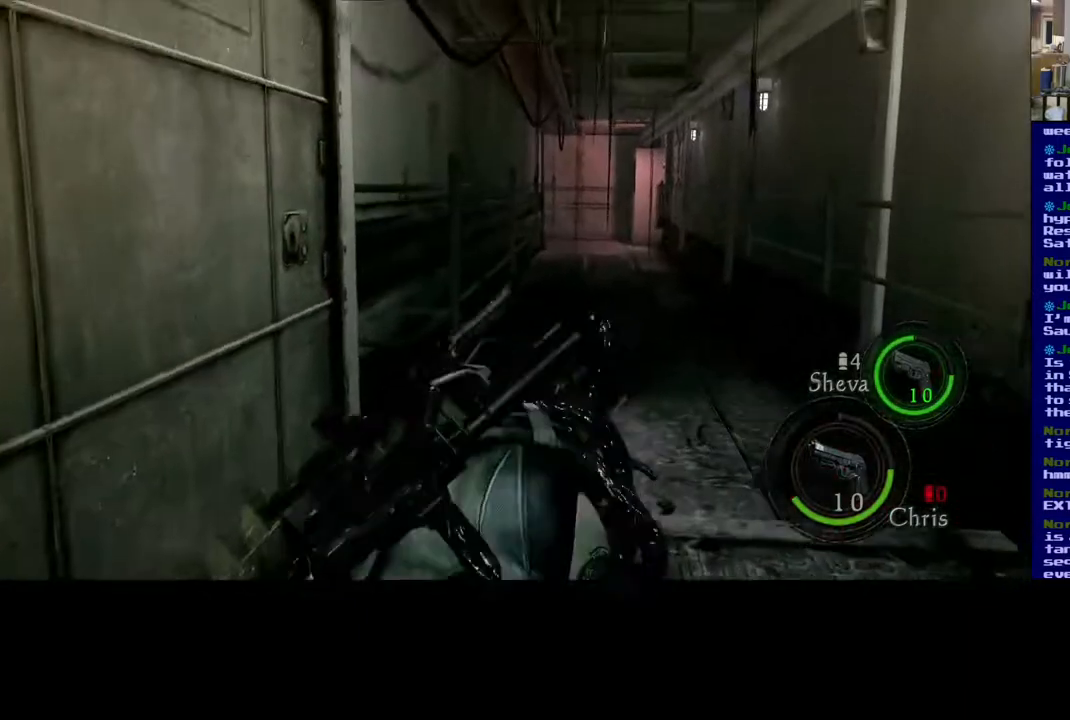
{"buttons": [], "left_stick": "right", "right_stick": "right", "events": [[83, "left_stick", "right"]]}
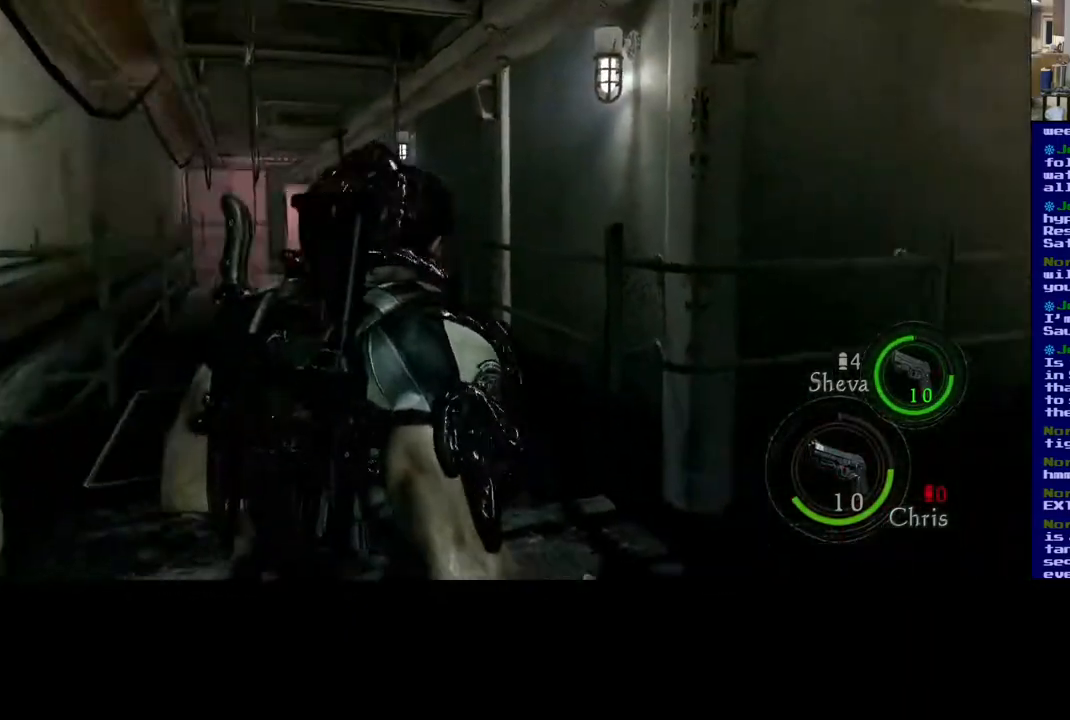
{"buttons": ["L3"], "left_stick": "up-right", "right_stick": "down", "events": [[117, "left_stick", "up-right"], [367, "right_stick", "down"], [433, "L3", "down"]]}
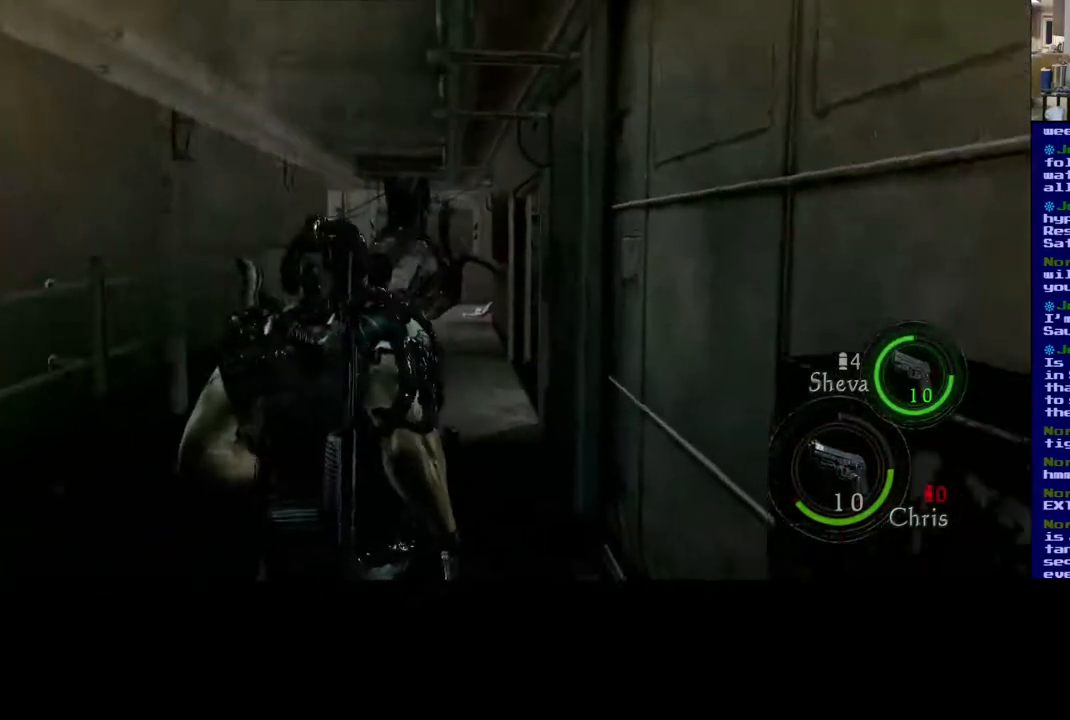
{"buttons": ["L3"], "left_stick": "up", "right_stick": "down-left", "events": [[133, "right_stick", "down-left"], [267, "left_stick", "up"]]}
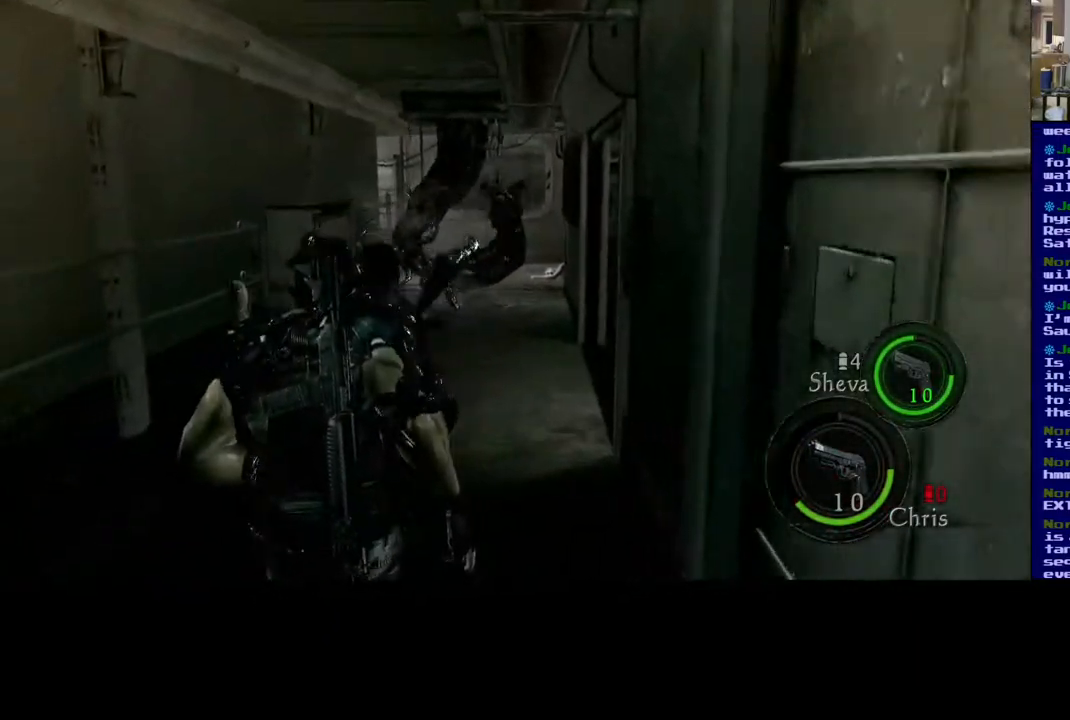
{"buttons": ["L3"], "left_stick": "up", "right_stick": "center", "events": [[50, "right_stick", "center"]]}
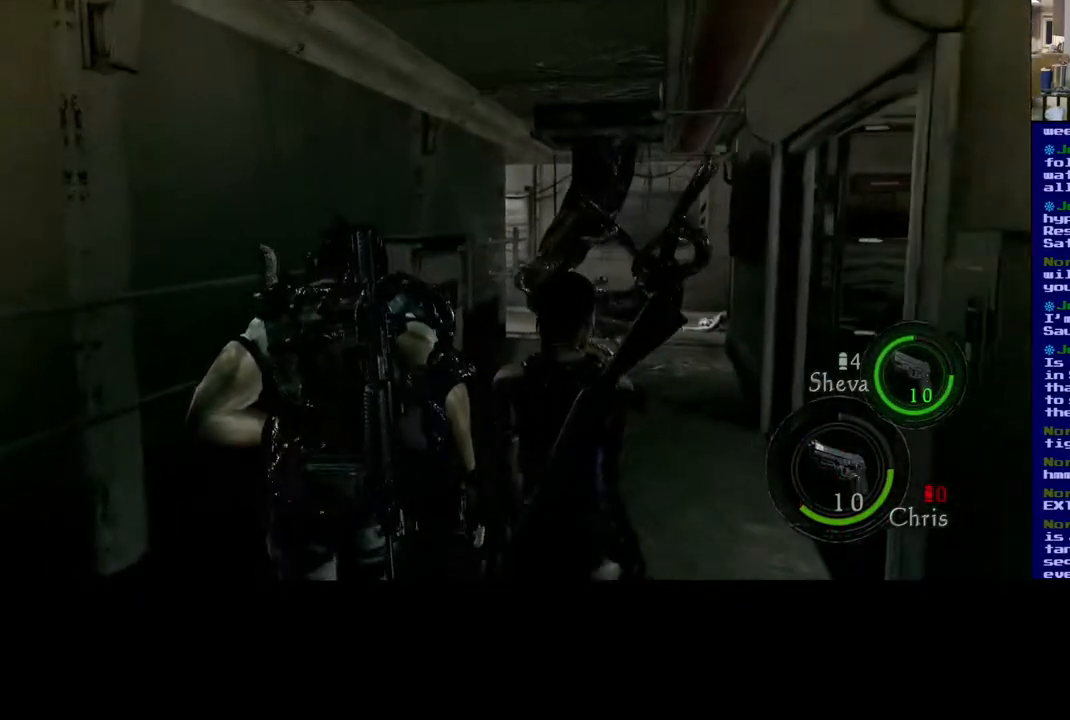
{"buttons": [], "left_stick": "up-left", "right_stick": "right", "events": [[200, "L3", "up"], [217, "left_stick", "up-left"], [267, "right_stick", "down-right"], [483, "right_stick", "right"]]}
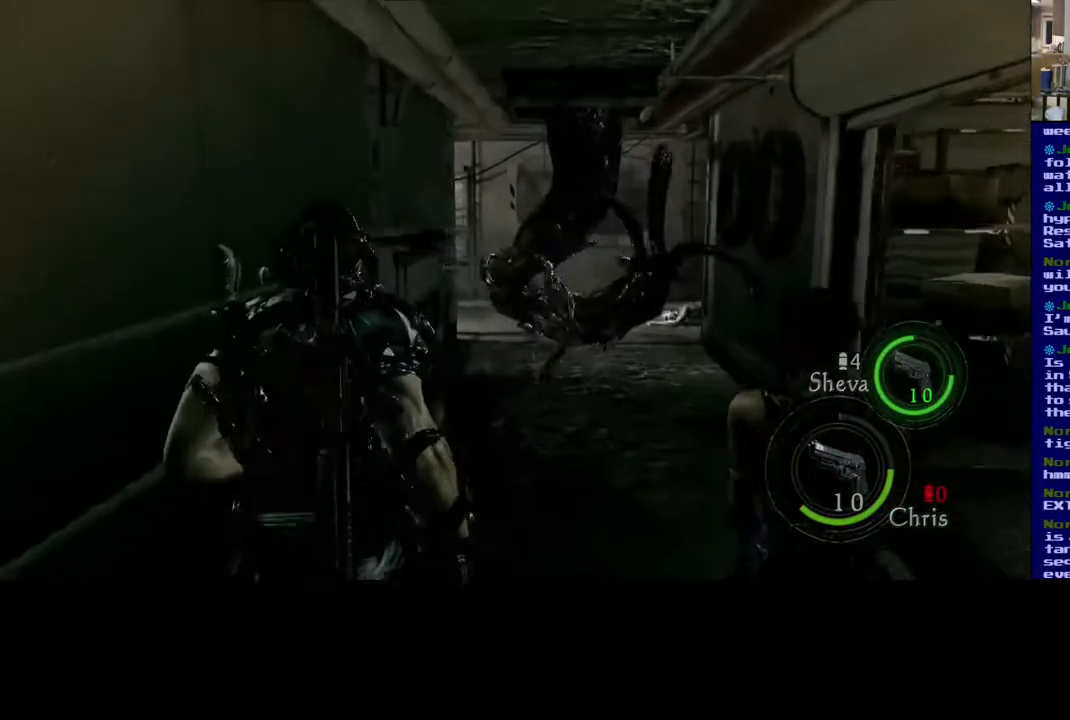
{"buttons": ["L3"], "left_stick": "up", "right_stick": "right", "events": [[67, "left_stick", "up"], [317, "L3", "down"], [317, "right_stick", "up-right"], [450, "right_stick", "right"]]}
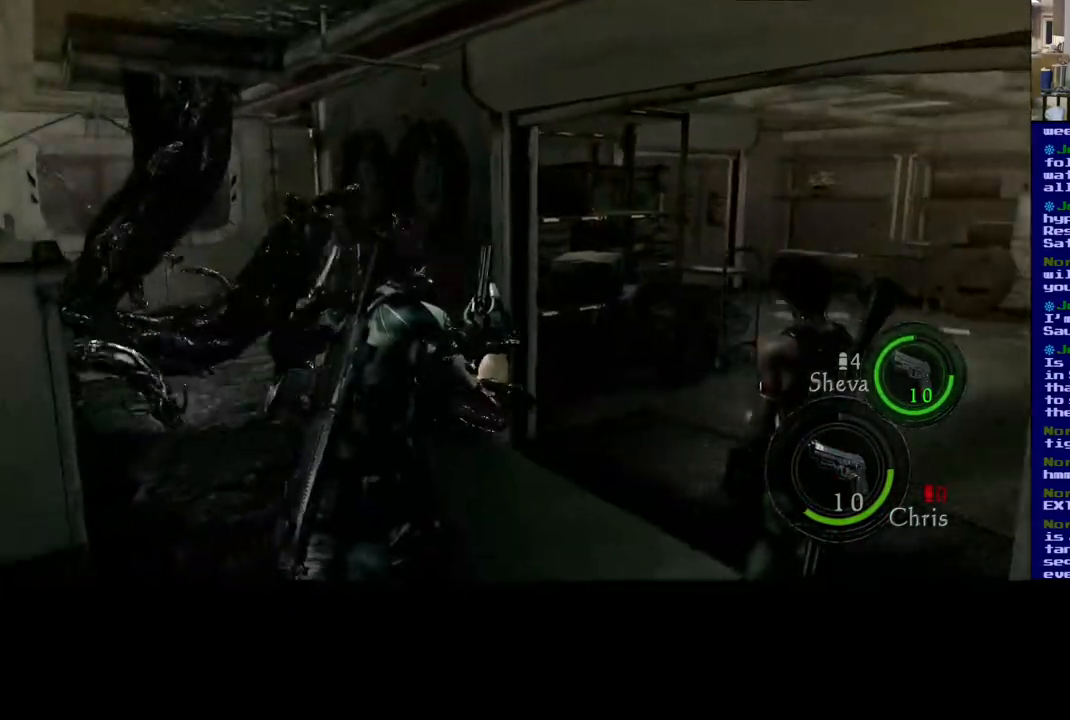
{"buttons": ["L3"], "left_stick": "up", "right_stick": "center", "events": [[467, "right_stick", "center"]]}
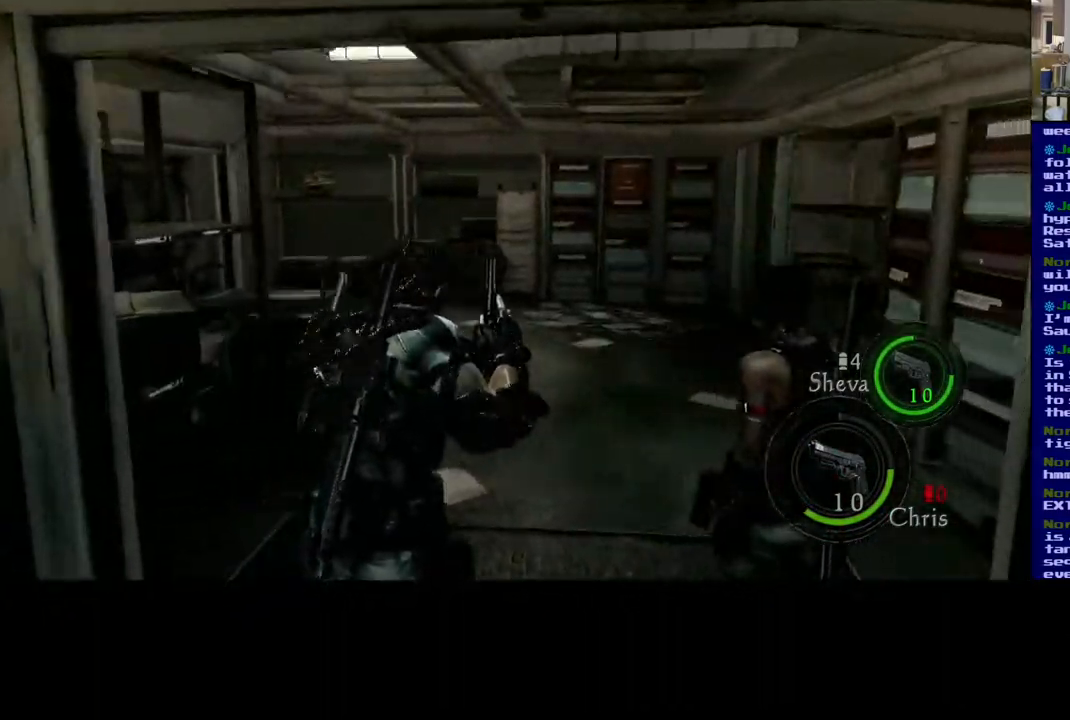
{"buttons": ["L3"], "left_stick": "up", "right_stick": "center", "events": []}
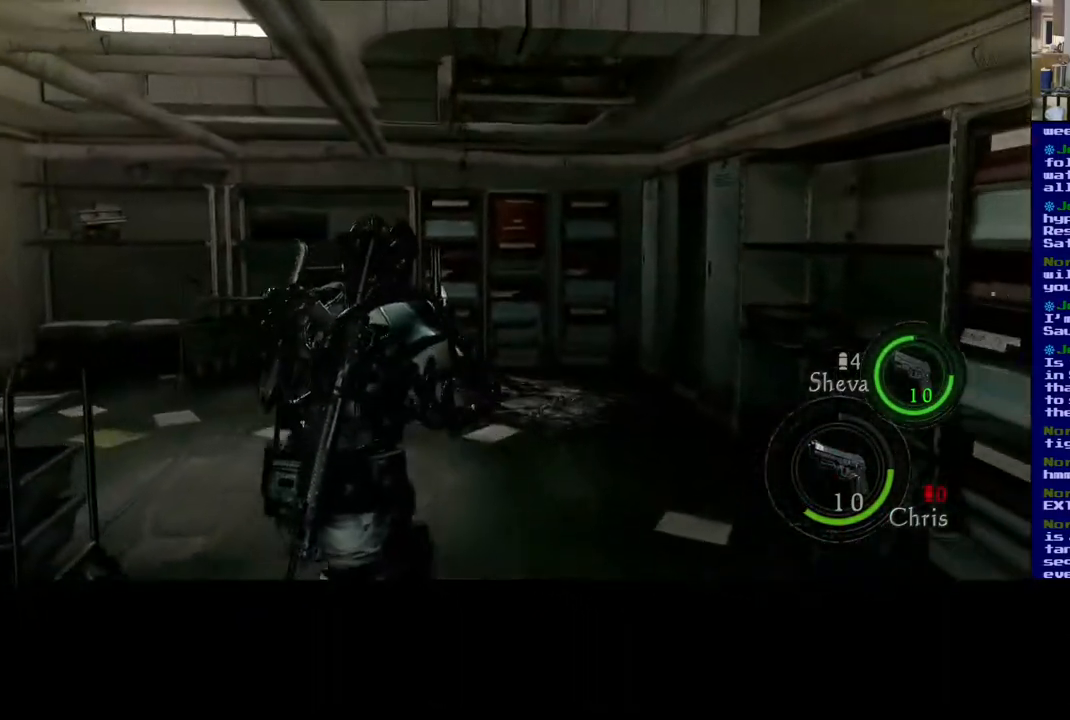
{"buttons": [], "left_stick": "up-right", "right_stick": "right", "events": [[50, "right_stick", "down-right"], [250, "left_stick", "up-right"], [300, "L3", "up"], [400, "right_stick", "right"]]}
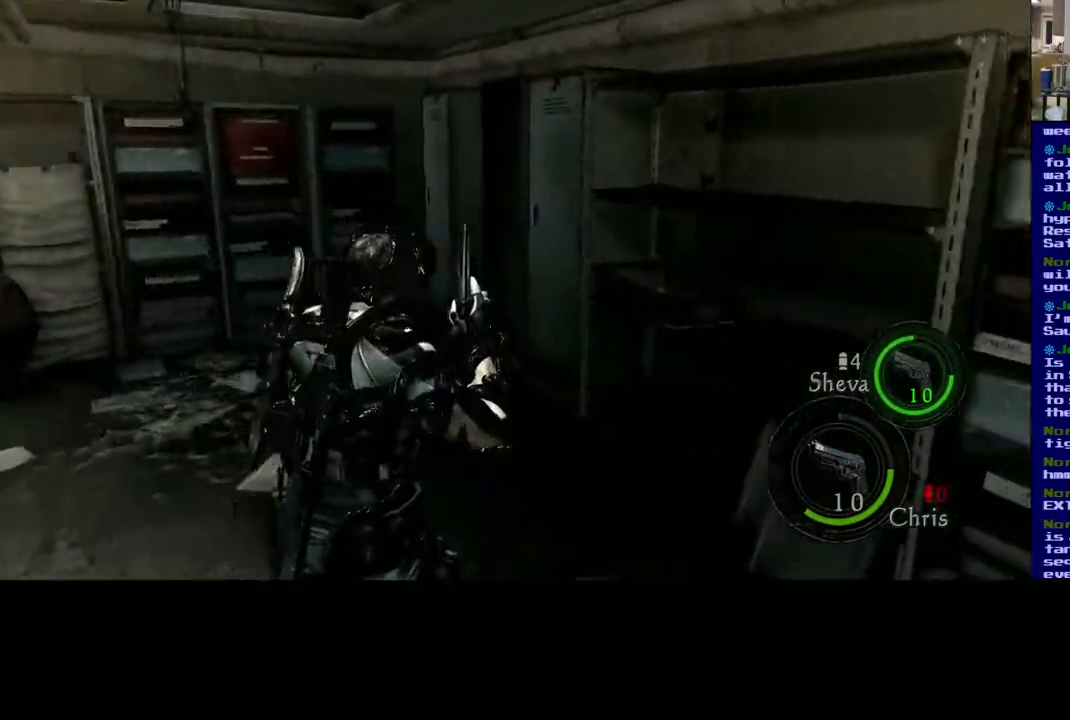
{"buttons": [], "left_stick": "up-left", "right_stick": "left", "events": [[233, "left_stick", "up"], [317, "right_stick", "center"], [367, "left_stick", "up-left"], [433, "right_stick", "left"]]}
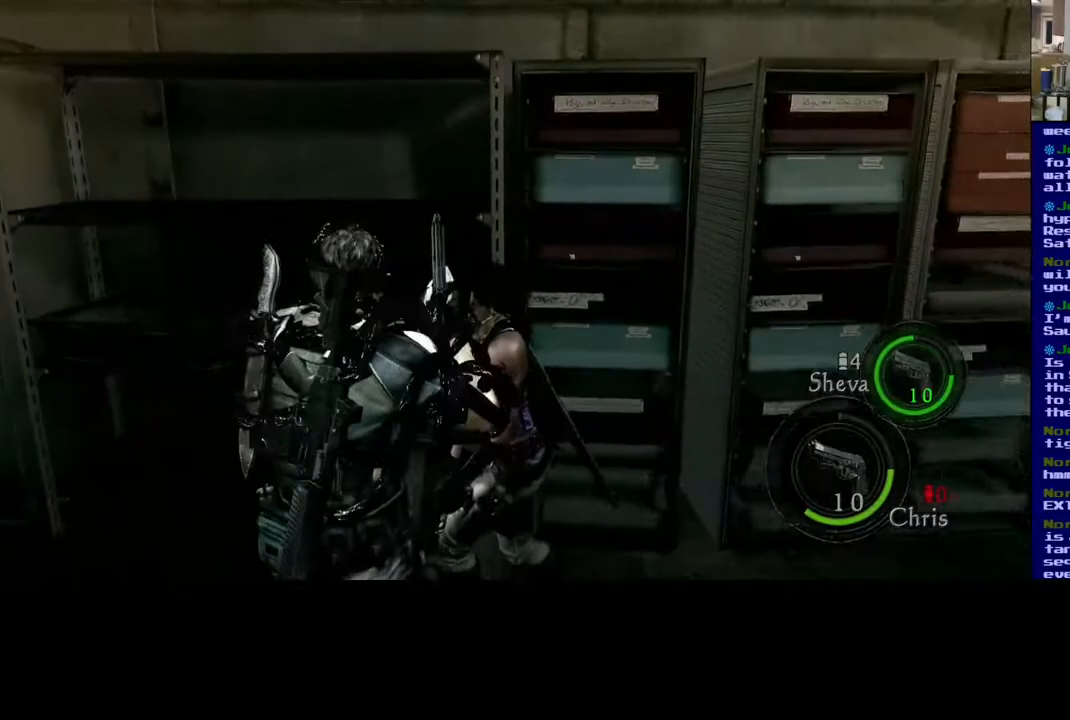
{"buttons": [], "left_stick": "up-left", "right_stick": "left", "events": []}
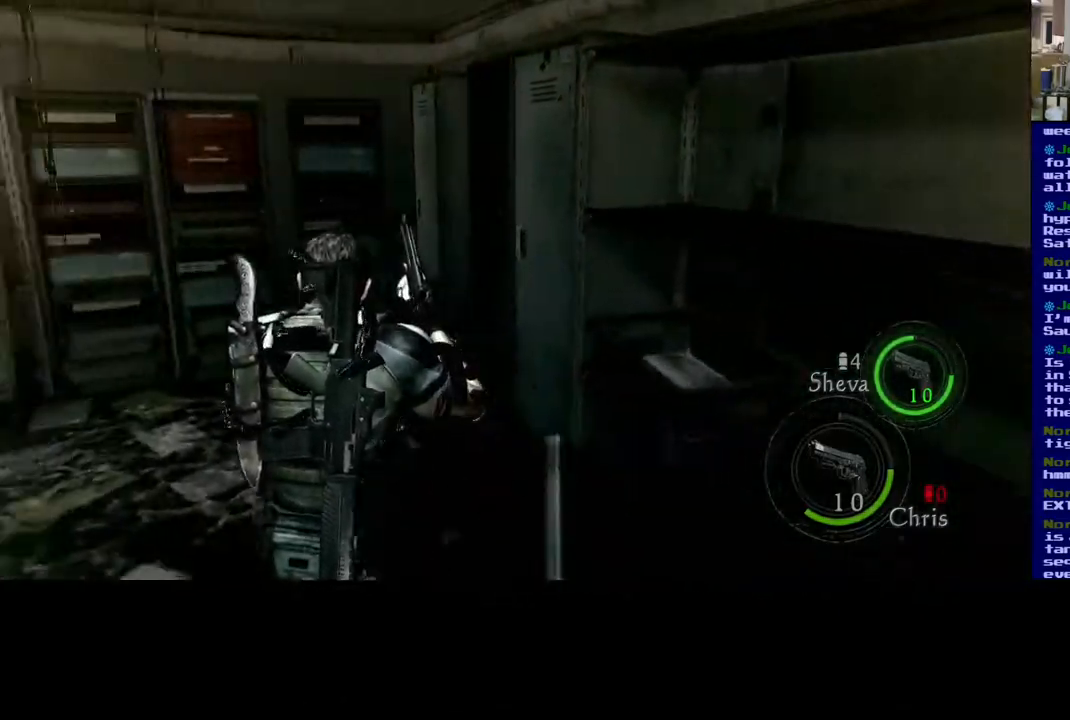
{"buttons": ["L3"], "left_stick": "up", "right_stick": "center", "events": [[67, "L3", "down"], [200, "left_stick", "up"], [317, "right_stick", "center"]]}
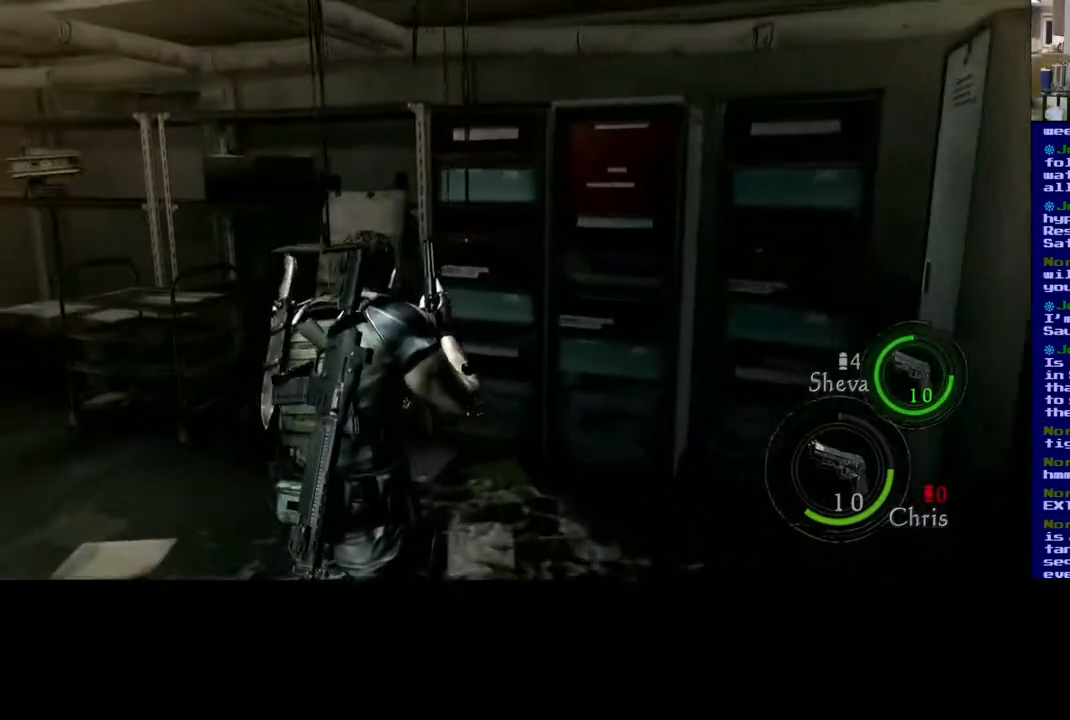
{"buttons": [], "left_stick": "up-right", "right_stick": "left", "events": [[33, "right_stick", "left"], [150, "L3", "up"], [467, "left_stick", "up-right"]]}
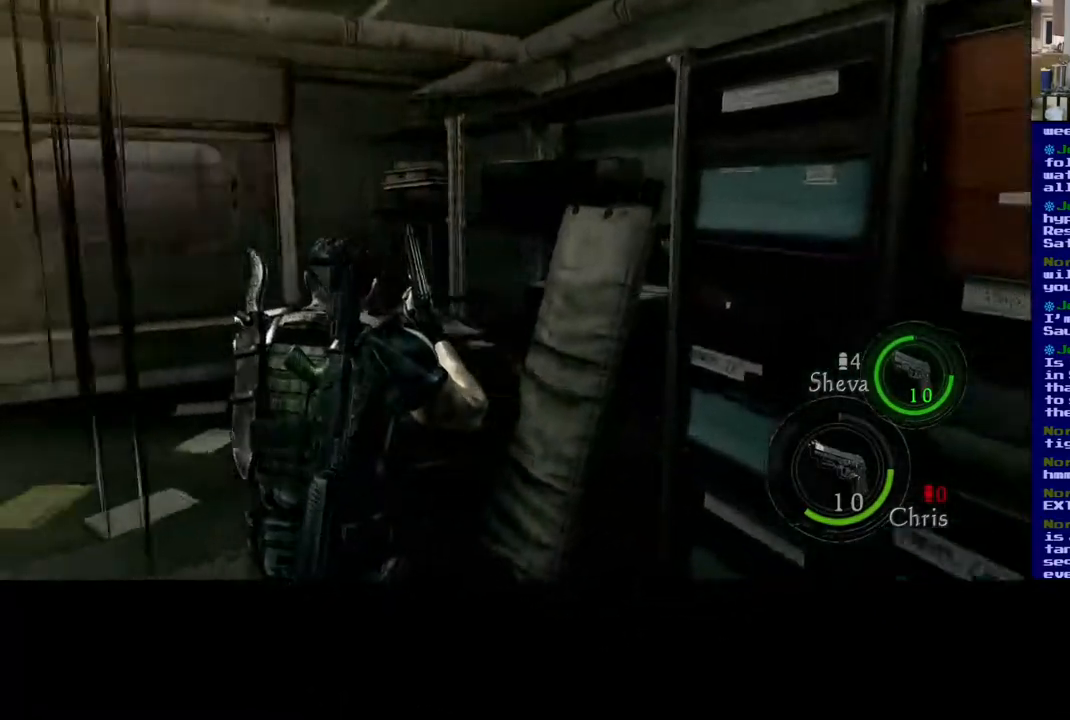
{"buttons": [], "left_stick": "up-right", "right_stick": "center", "events": [[450, "right_stick", "center"]]}
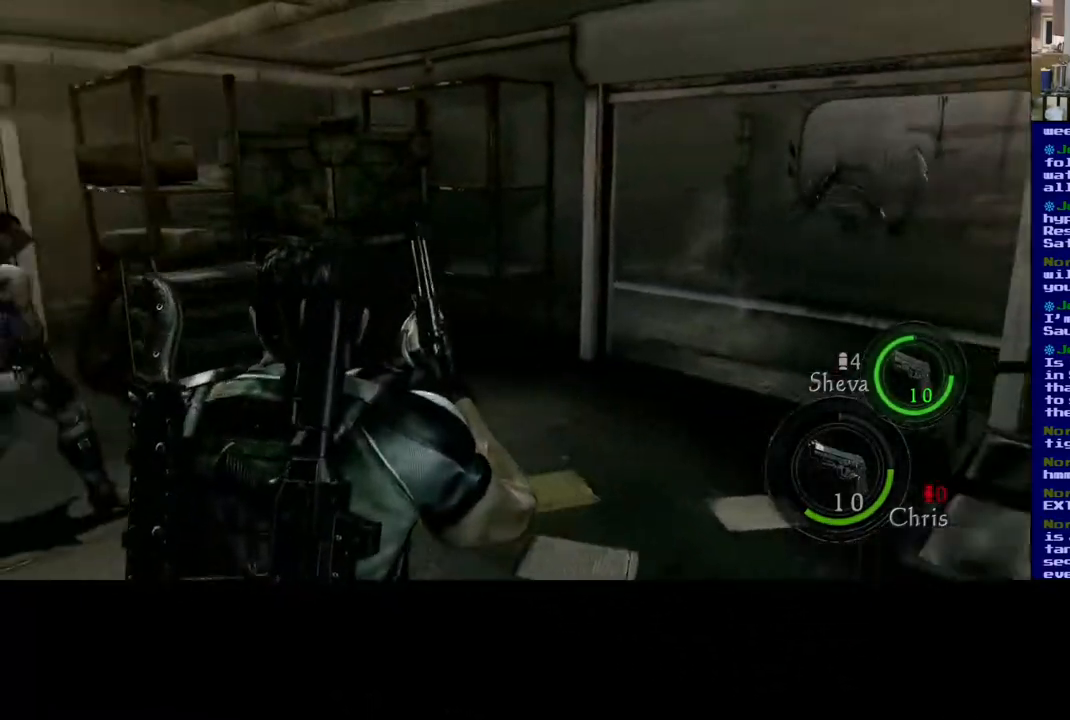
{"buttons": [], "left_stick": "up", "right_stick": "left", "events": [[150, "left_stick", "up"], [283, "right_stick", "left"]]}
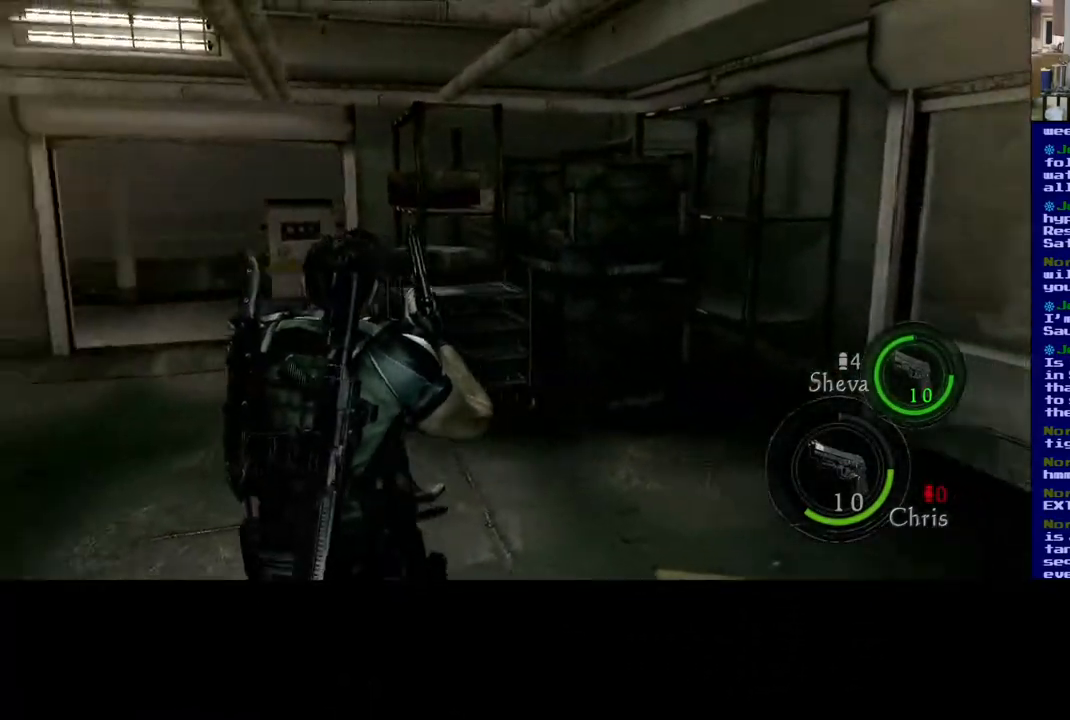
{"buttons": [], "left_stick": "up", "right_stick": "down-right", "events": [[17, "left_stick", "up-left"], [17, "right_stick", "center"], [317, "left_stick", "up"], [400, "right_stick", "down-right"]]}
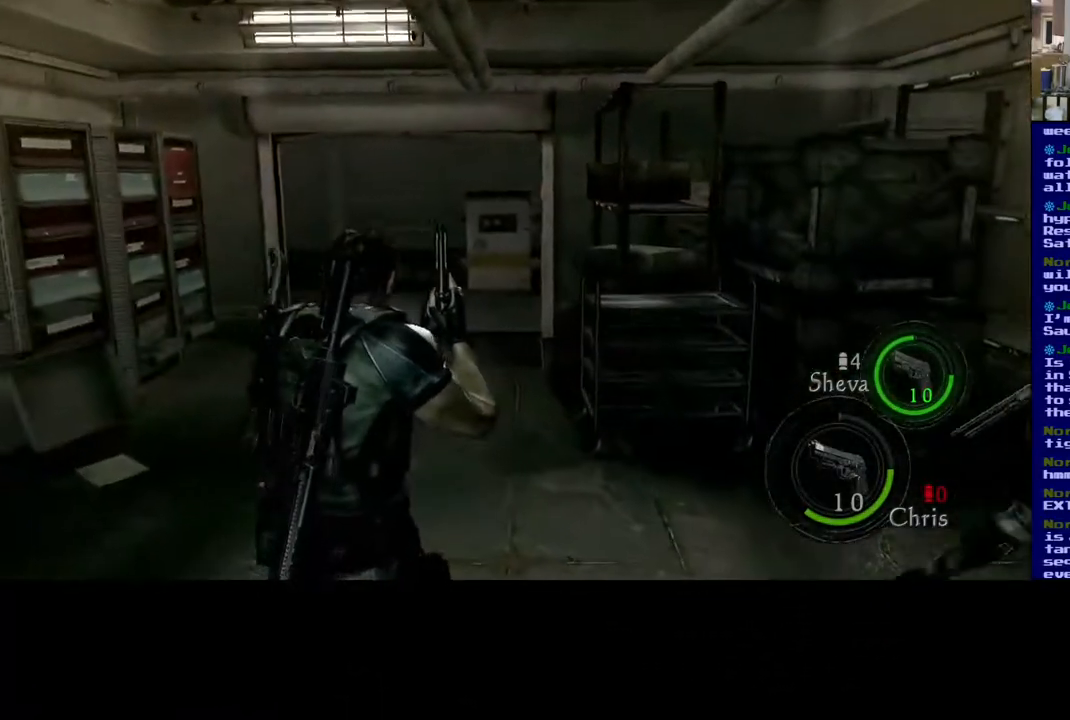
{"buttons": ["L3"], "left_stick": "up", "right_stick": "up-right", "events": [[67, "L3", "down"], [67, "right_stick", "right"], [267, "right_stick", "up-right"]]}
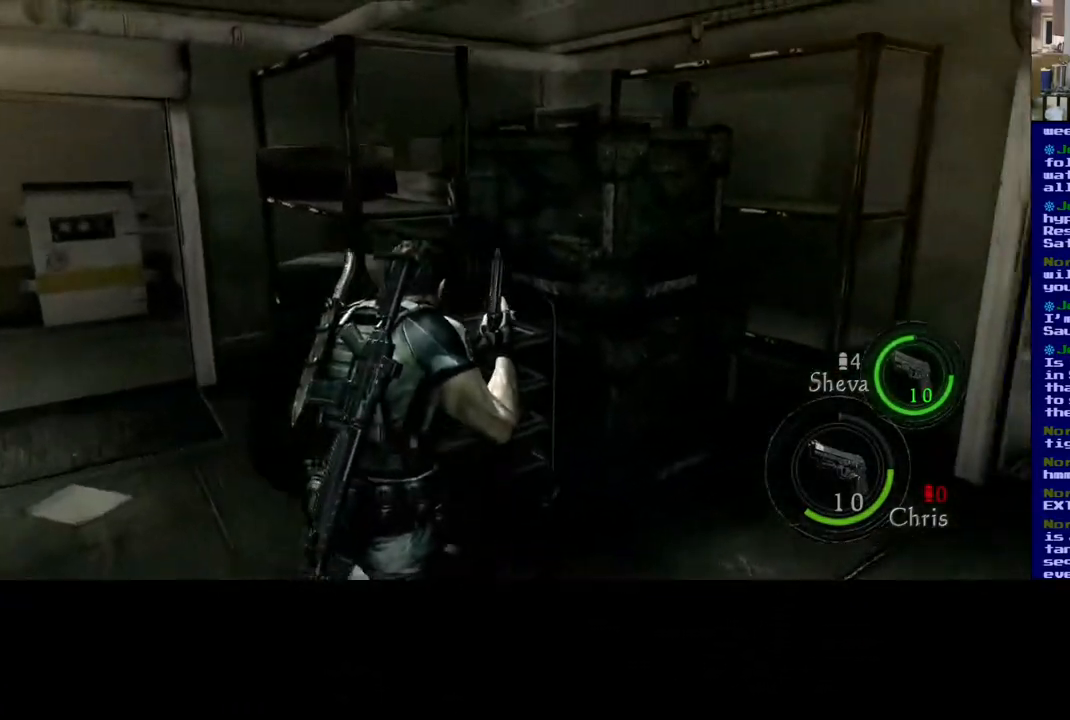
{"buttons": [], "left_stick": "up", "right_stick": "right", "events": [[33, "right_stick", "right"], [350, "left_stick", "up-right"], [383, "L3", "up"], [500, "left_stick", "up"]]}
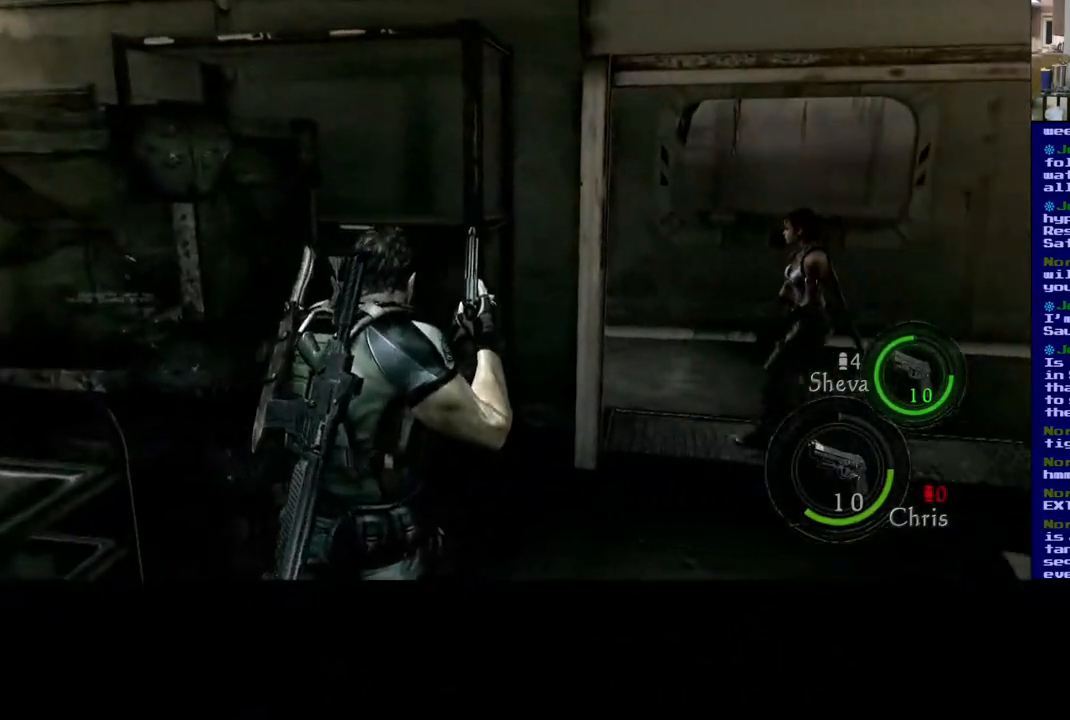
{"buttons": [], "left_stick": "up-left", "right_stick": "center", "events": [[67, "right_stick", "center"], [100, "left_stick", "up-left"]]}
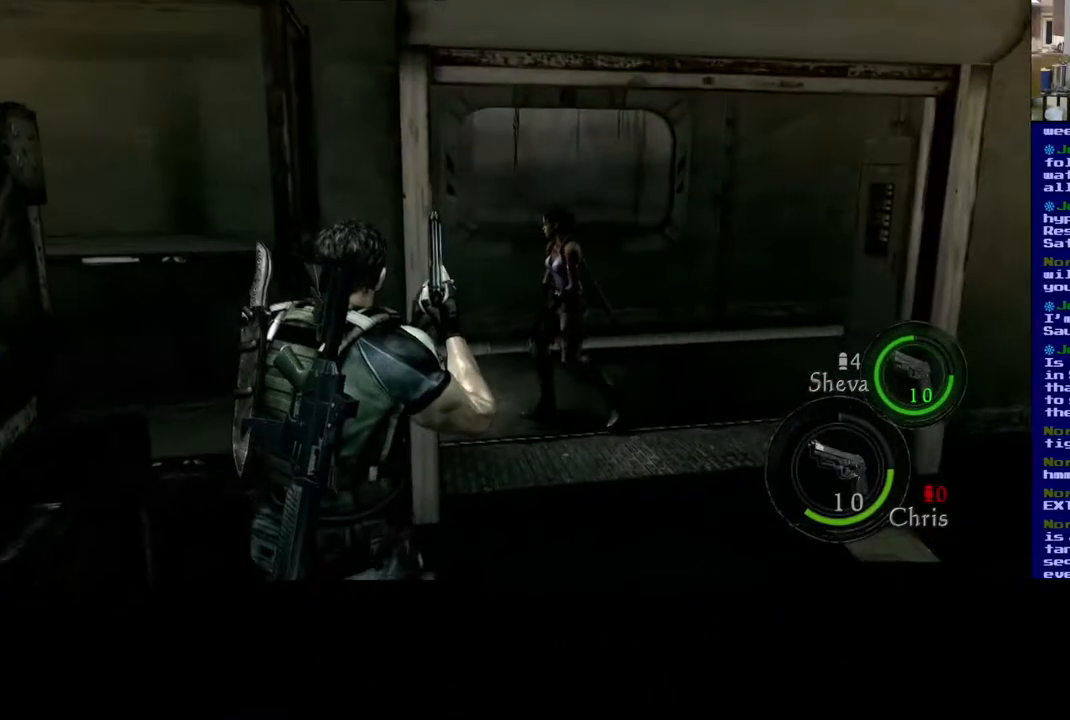
{"buttons": [], "left_stick": "center", "right_stick": "center", "events": [[83, "Y", "down"], [133, "left_stick", "left"], [233, "left_stick", "center"], [250, "Y", "up"]]}
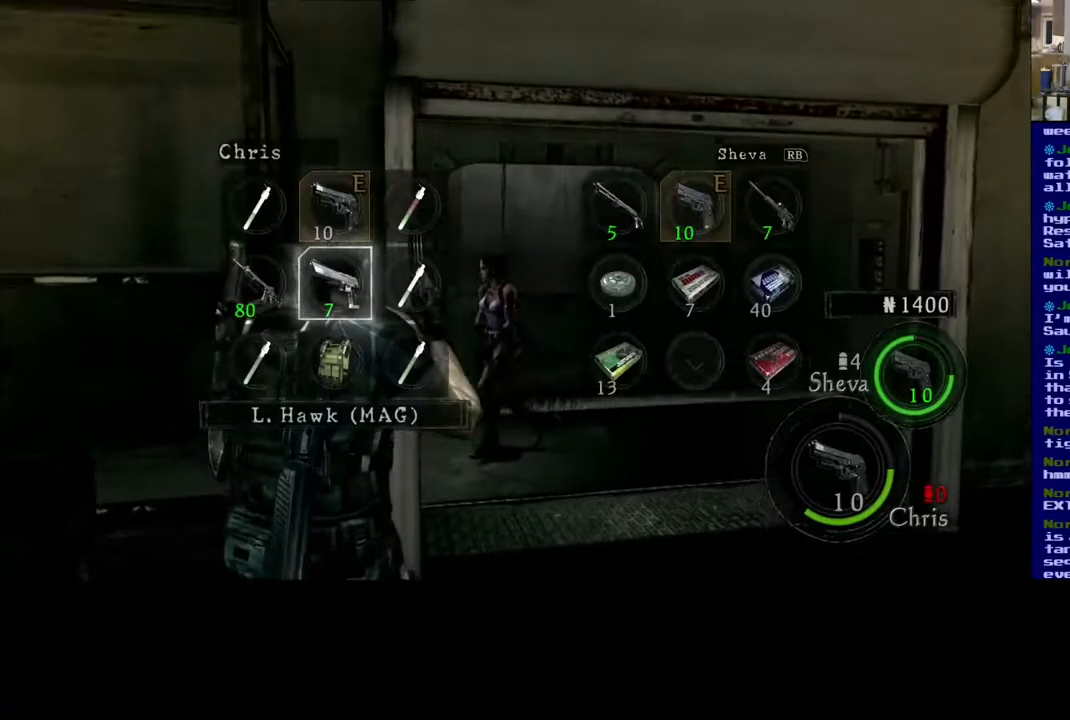
{"buttons": [], "left_stick": "center", "right_stick": "center", "events": [[200, "left_stick", "left"], [333, "left_stick", "center"]]}
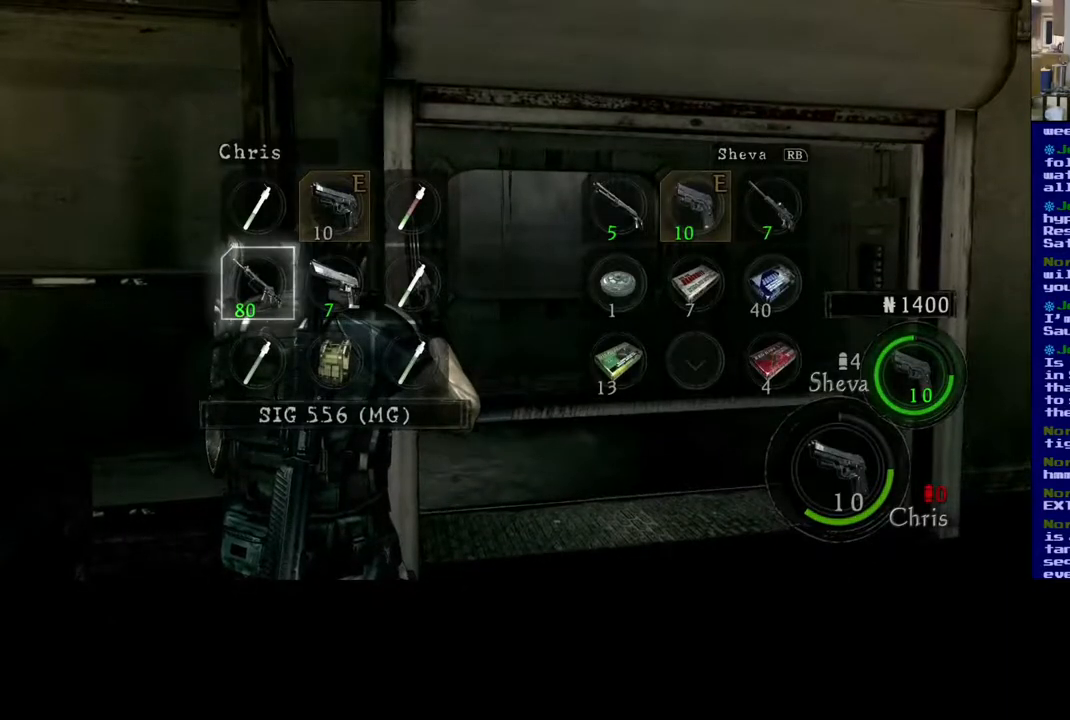
{"buttons": [], "left_stick": "center", "right_stick": "center", "events": [[167, "left_stick", "up"], [333, "left_stick", "center"]]}
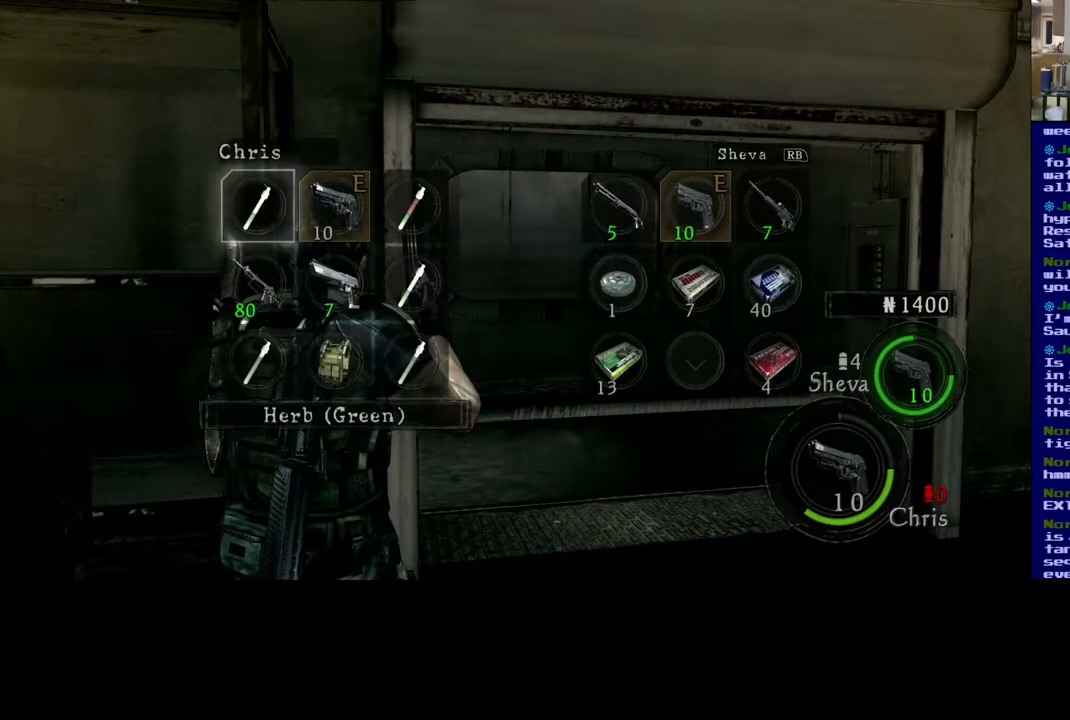
{"buttons": [], "left_stick": "center", "right_stick": "center", "events": [[233, "A", "down"], [333, "A", "up"]]}
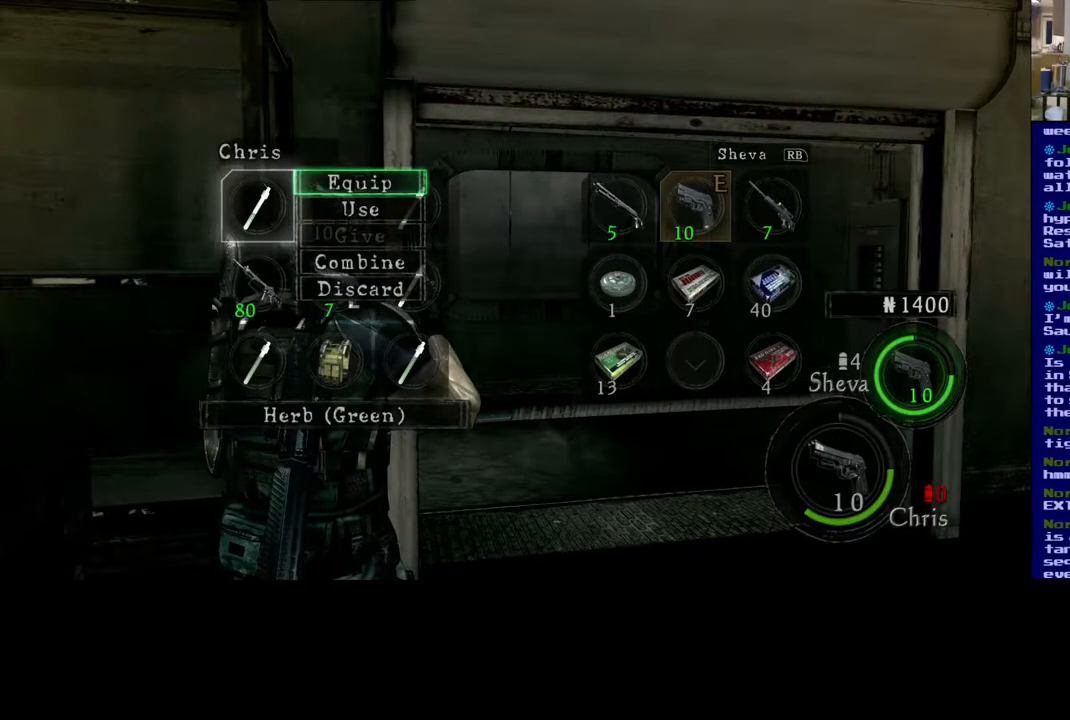
{"buttons": [], "left_stick": "down", "right_stick": "center", "events": [[200, "left_stick", "down"], [400, "left_stick", "center"], [450, "left_stick", "down"]]}
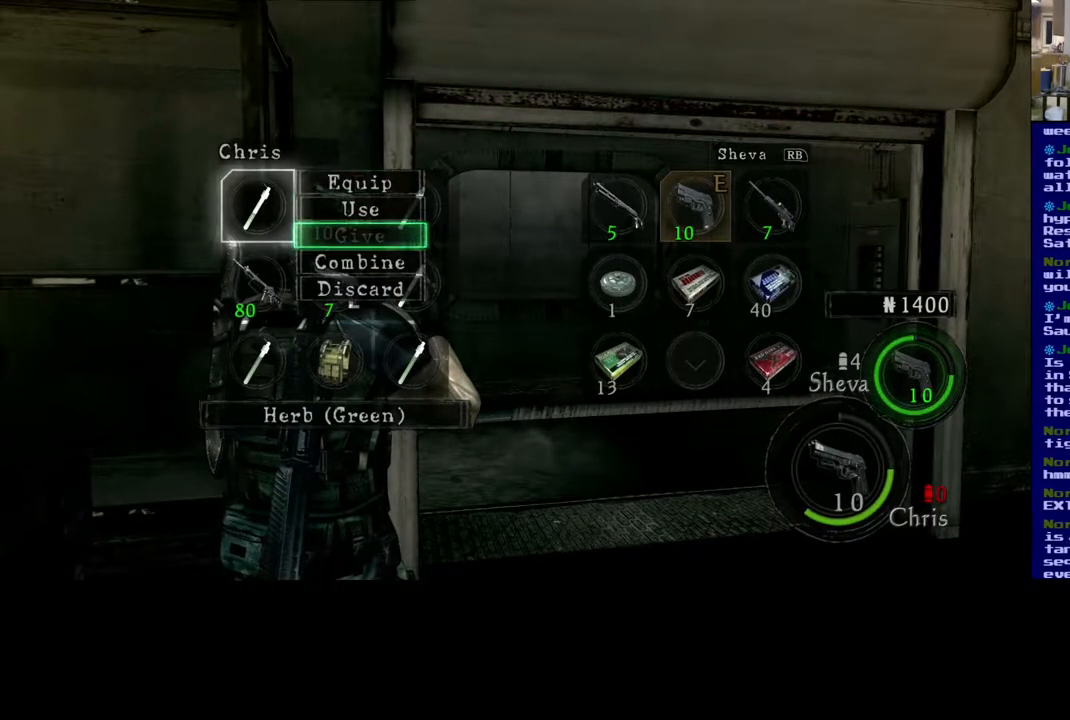
{"buttons": [], "left_stick": "center", "right_stick": "center", "events": [[100, "left_stick", "center"], [333, "left_stick", "down"], [433, "left_stick", "center"]]}
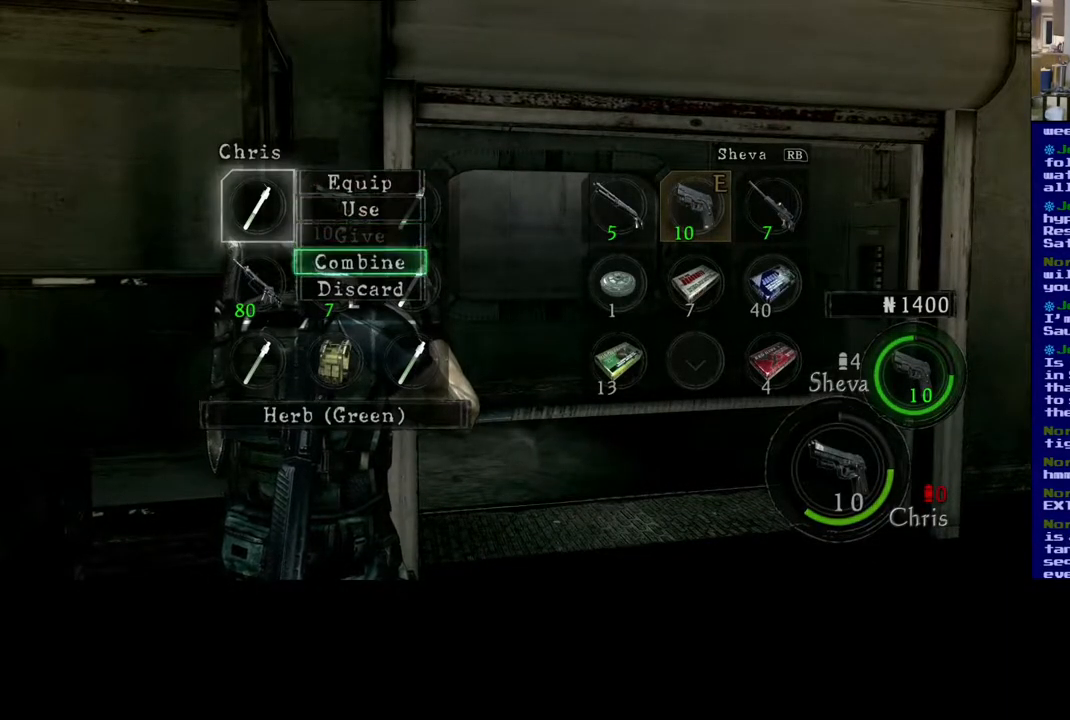
{"buttons": [], "left_stick": "center", "right_stick": "center", "events": [[17, "A", "down"], [133, "A", "up"]]}
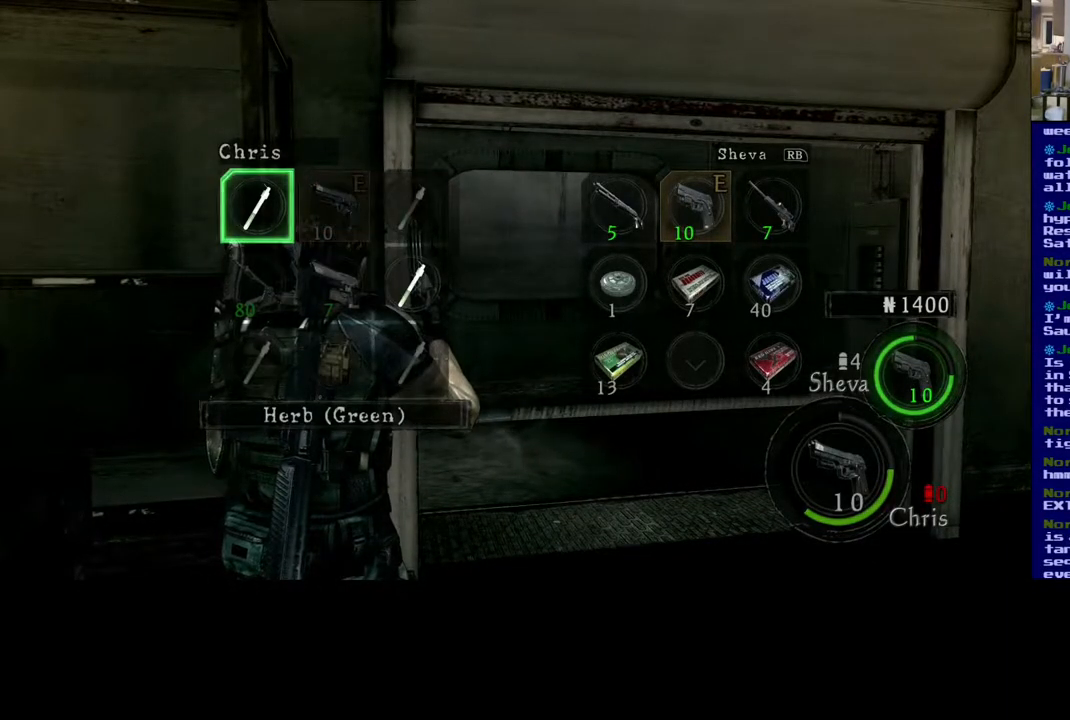
{"buttons": [], "left_stick": "center", "right_stick": "center", "events": [[83, "left_stick", "right"], [233, "left_stick", "center"], [317, "left_stick", "right"], [467, "left_stick", "center"]]}